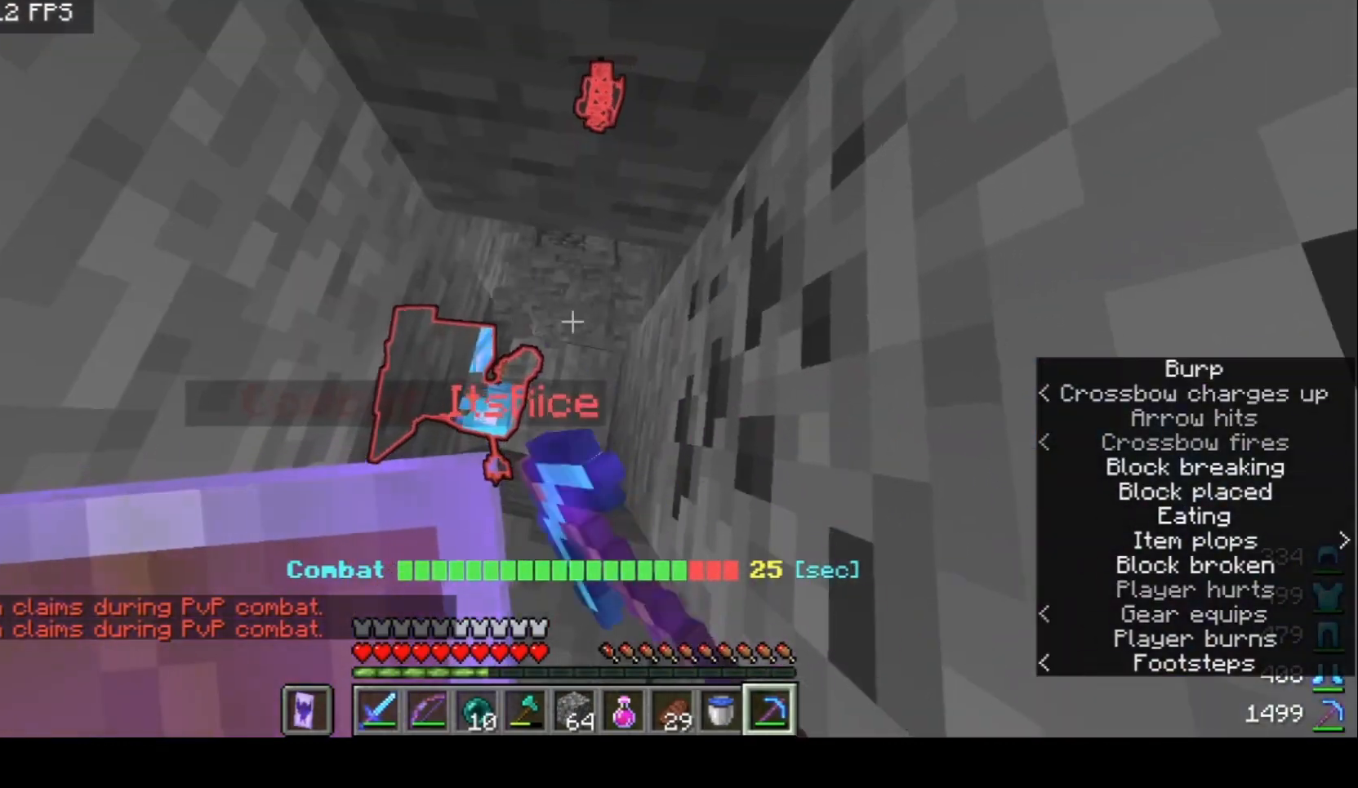
Gameplay with keyboard and mouse; each line is a JSON object with the keys and mouse buttons held at the frame after it. "events" lists presses ("down") and releases ("up") of "a", "d", "s", "w", "mouse_left" and "mouse_right" between this image and that frame as [ms after this image, input, new state], when the widget could be followed in between. "mouse_left", "mouse_right" = the "left", "right" buttons of the "mouse" list. No other keys are recorded. Fast repeated clicks can show as one long hold. Mouse movement is not recorded.
{"keys": [], "mouse": ["left"], "events": [[333, "d", "down"], [433, "w", "down"], [500, "d", "up"], [500, "w", "up"]]}
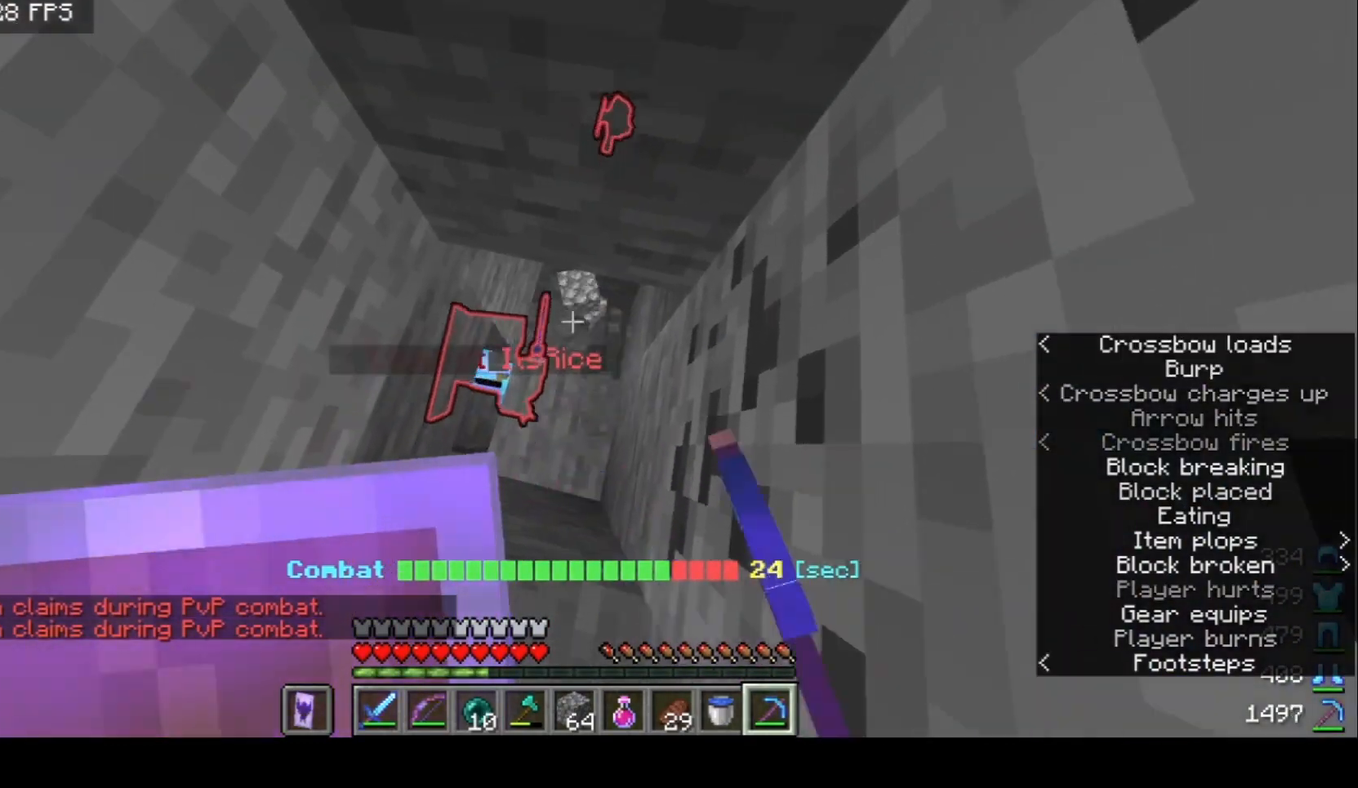
{"keys": [], "mouse": ["left"], "events": [[100, "mouse_left", "up"], [200, "w", "down"], [300, "mouse_left", "down"], [400, "w", "up"]]}
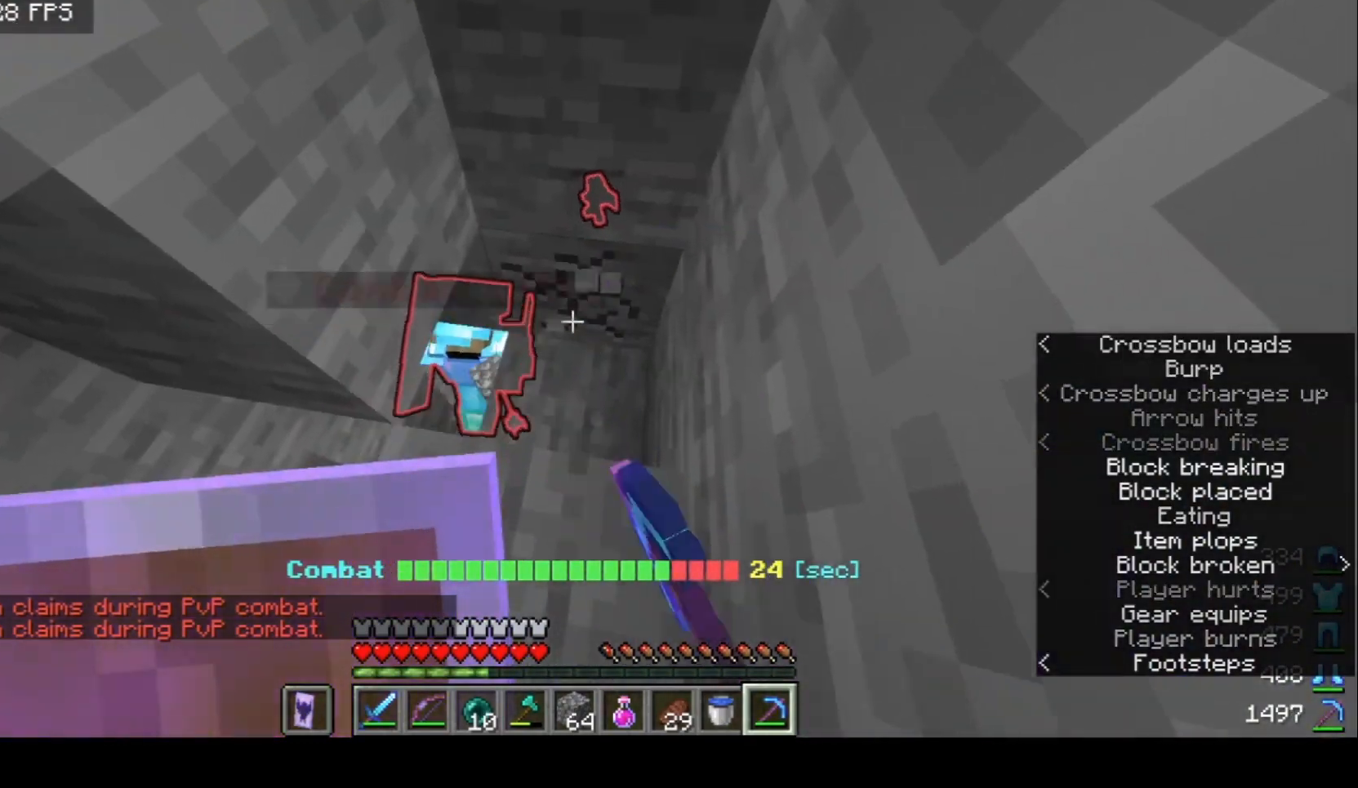
{"keys": [], "mouse": ["left"], "events": []}
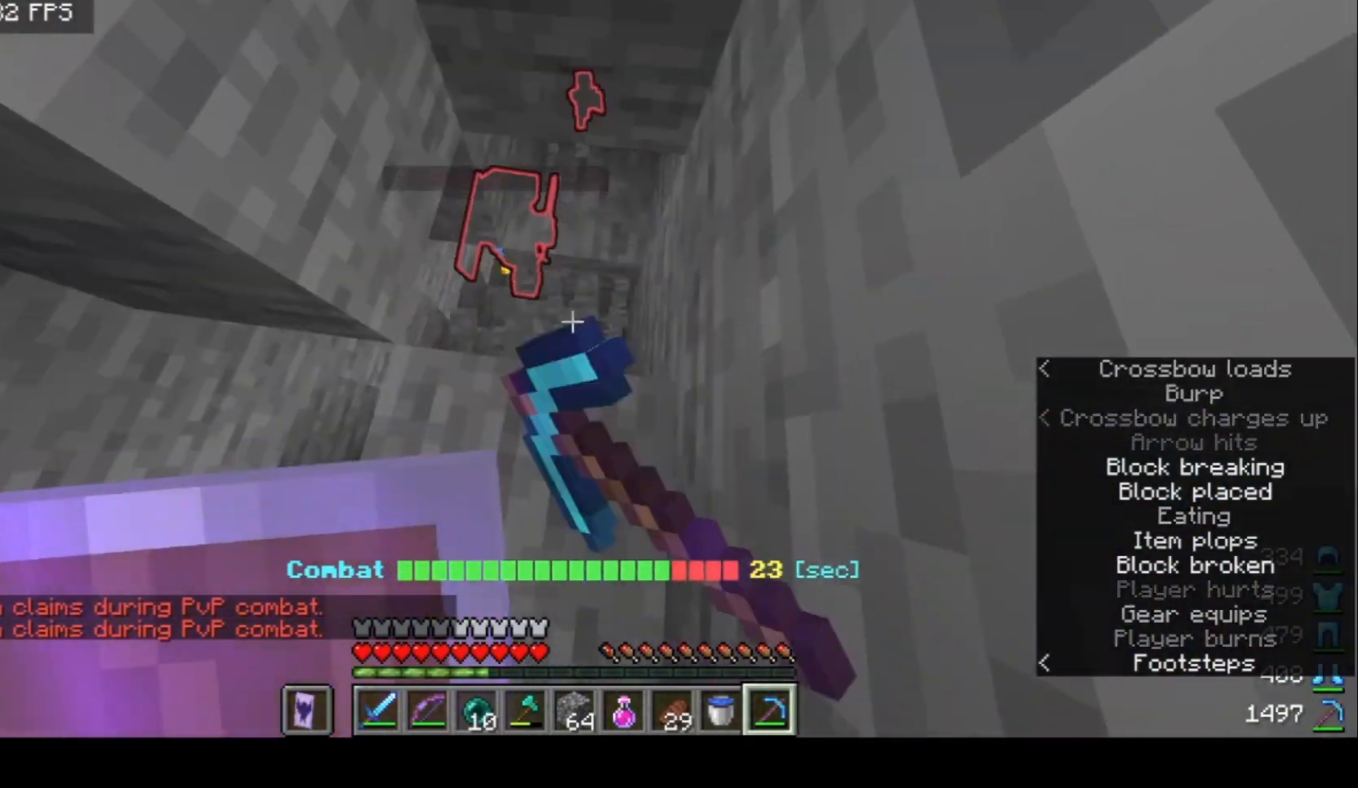
{"keys": ["a"], "mouse": ["left"], "events": [[167, "a", "down"], [267, "a", "up"], [467, "a", "down"]]}
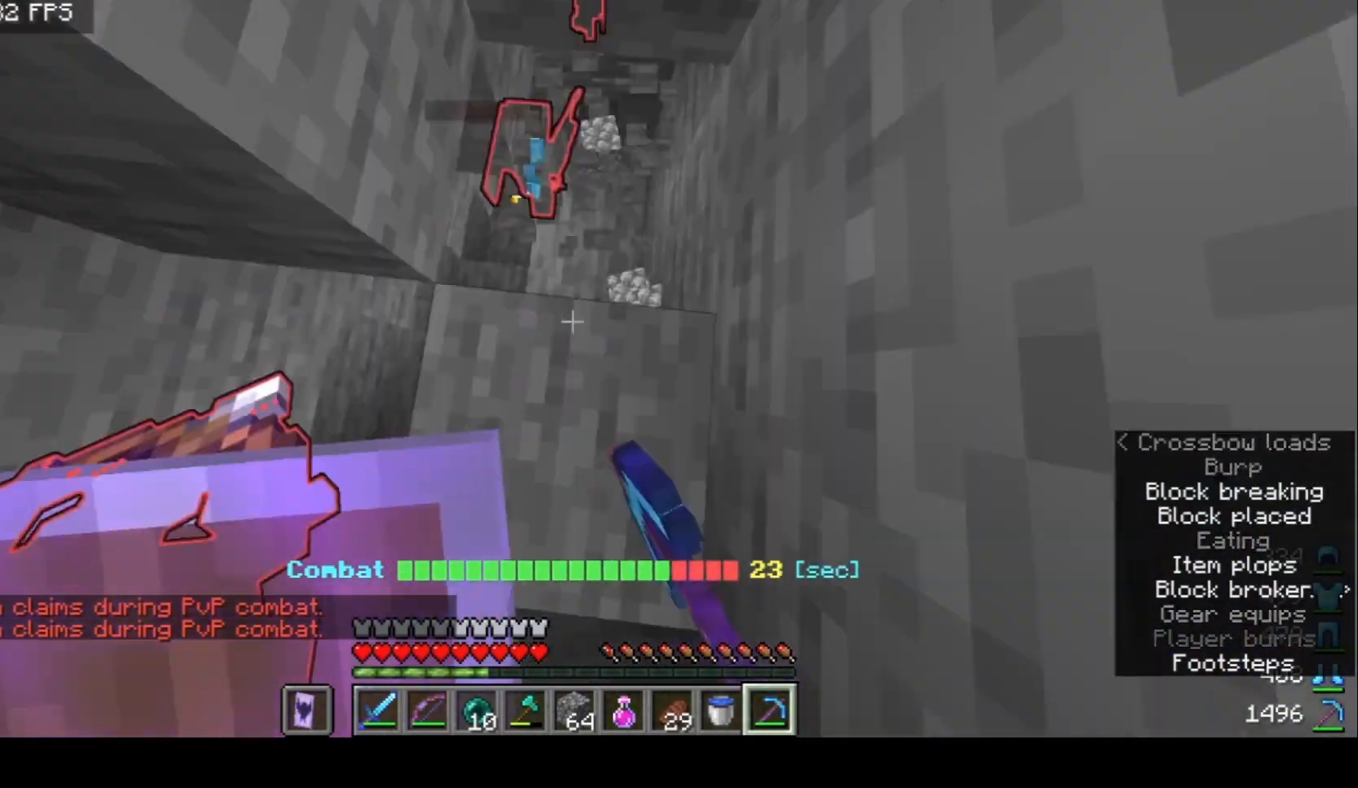
{"keys": [], "mouse": ["left"], "events": [[33, "s", "down"], [100, "a", "up"], [200, "s", "up"]]}
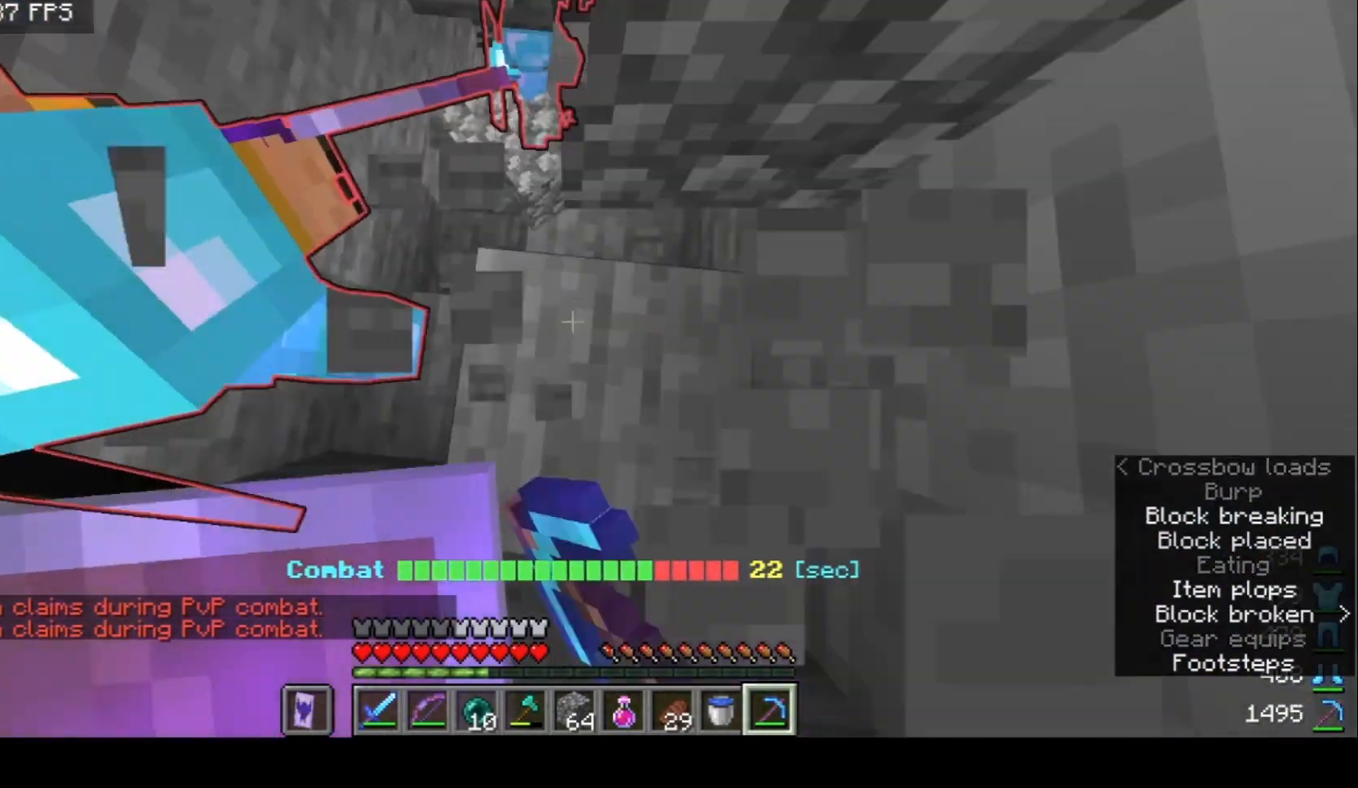
{"keys": ["d", "w"], "mouse": ["left"], "events": [[233, "w", "down"], [333, "d", "down"]]}
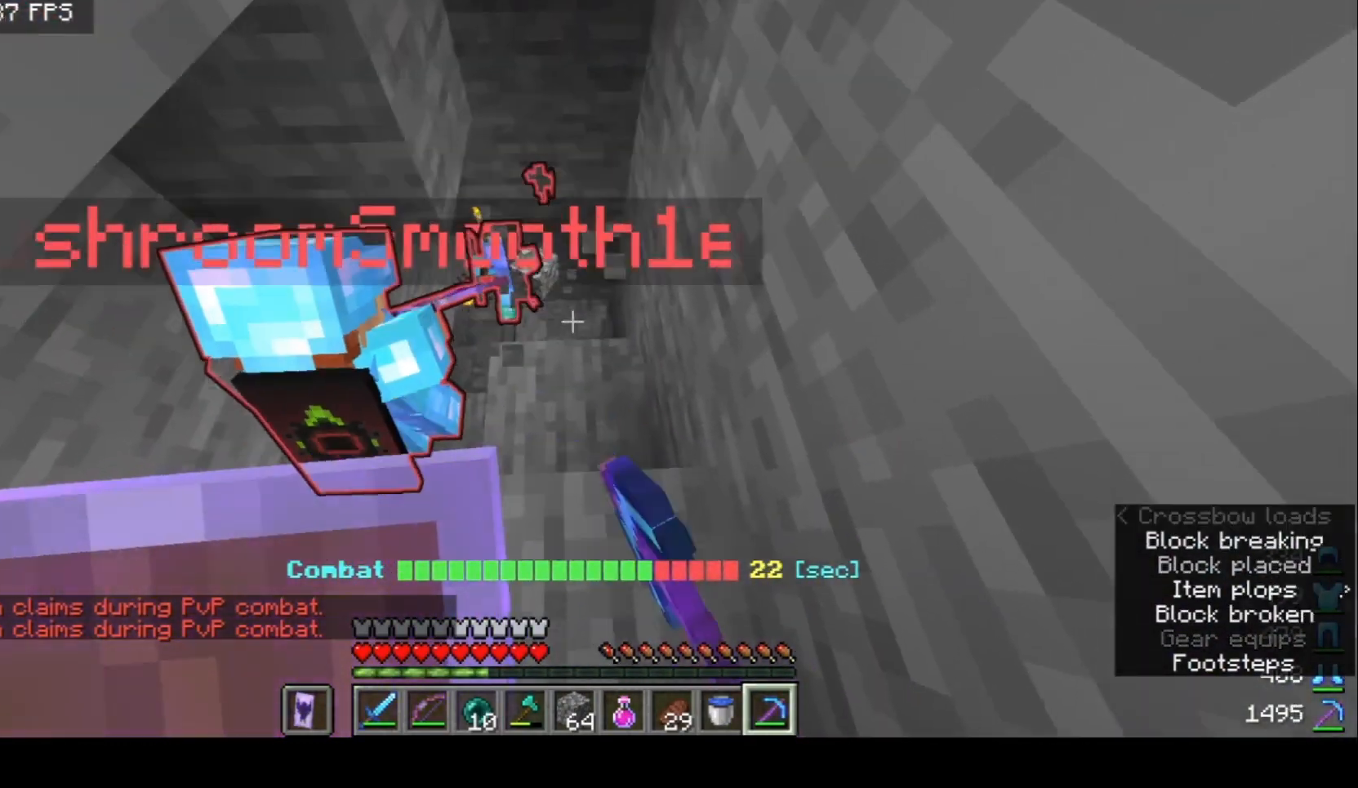
{"keys": ["w"], "mouse": ["left"], "events": [[67, "d", "up"]]}
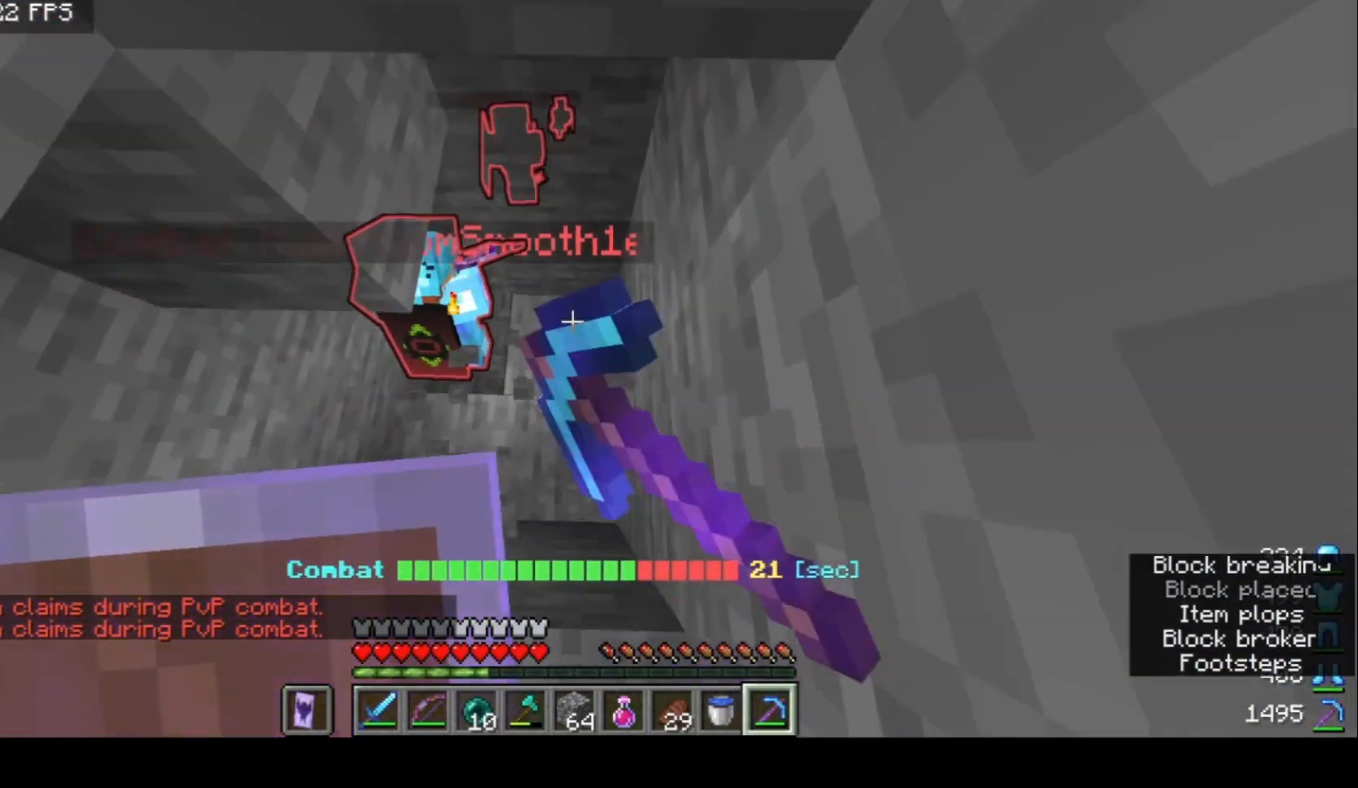
{"keys": ["a", "s"], "mouse": [], "events": [[33, "a", "down"], [67, "w", "up"], [167, "s", "down"], [500, "mouse_left", "up"]]}
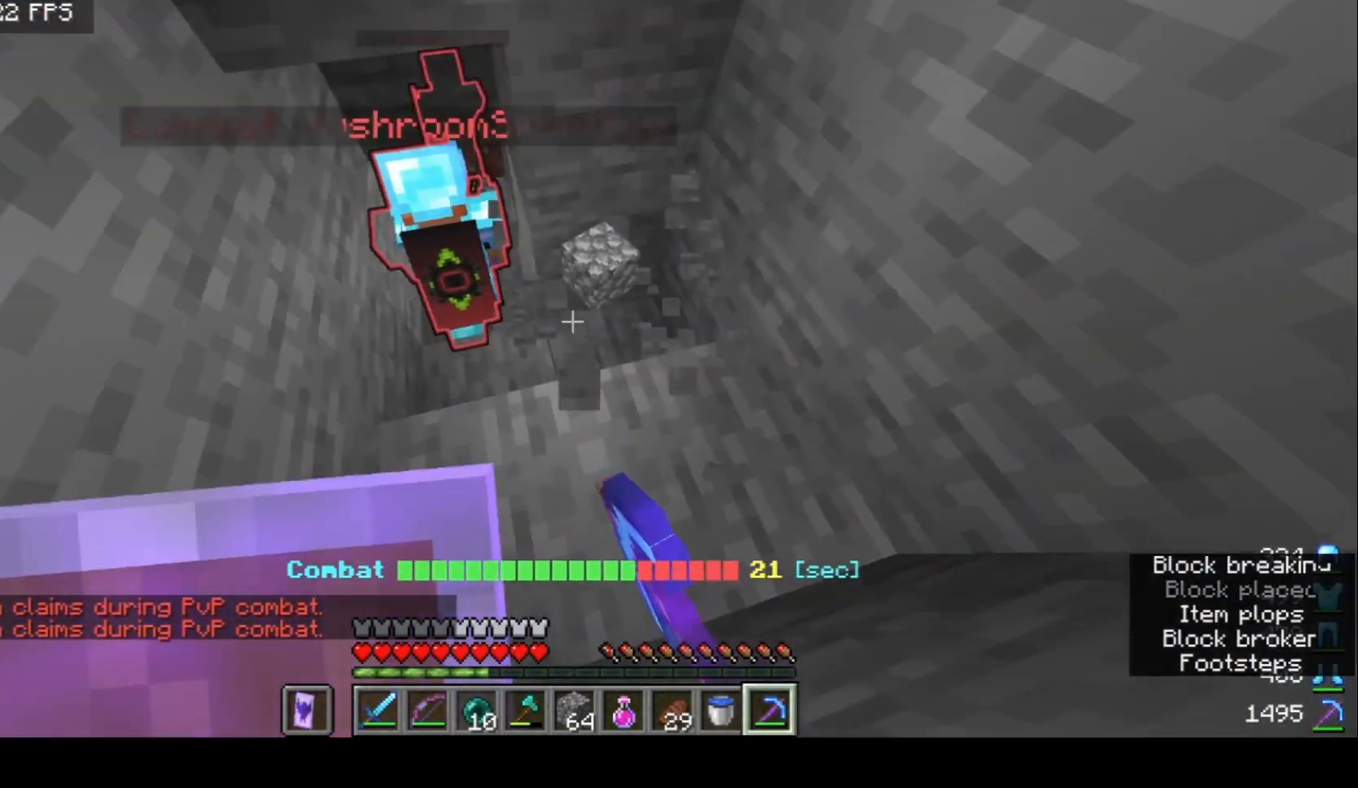
{"keys": [], "mouse": [], "events": [[133, "s", "up"], [400, "a", "up"]]}
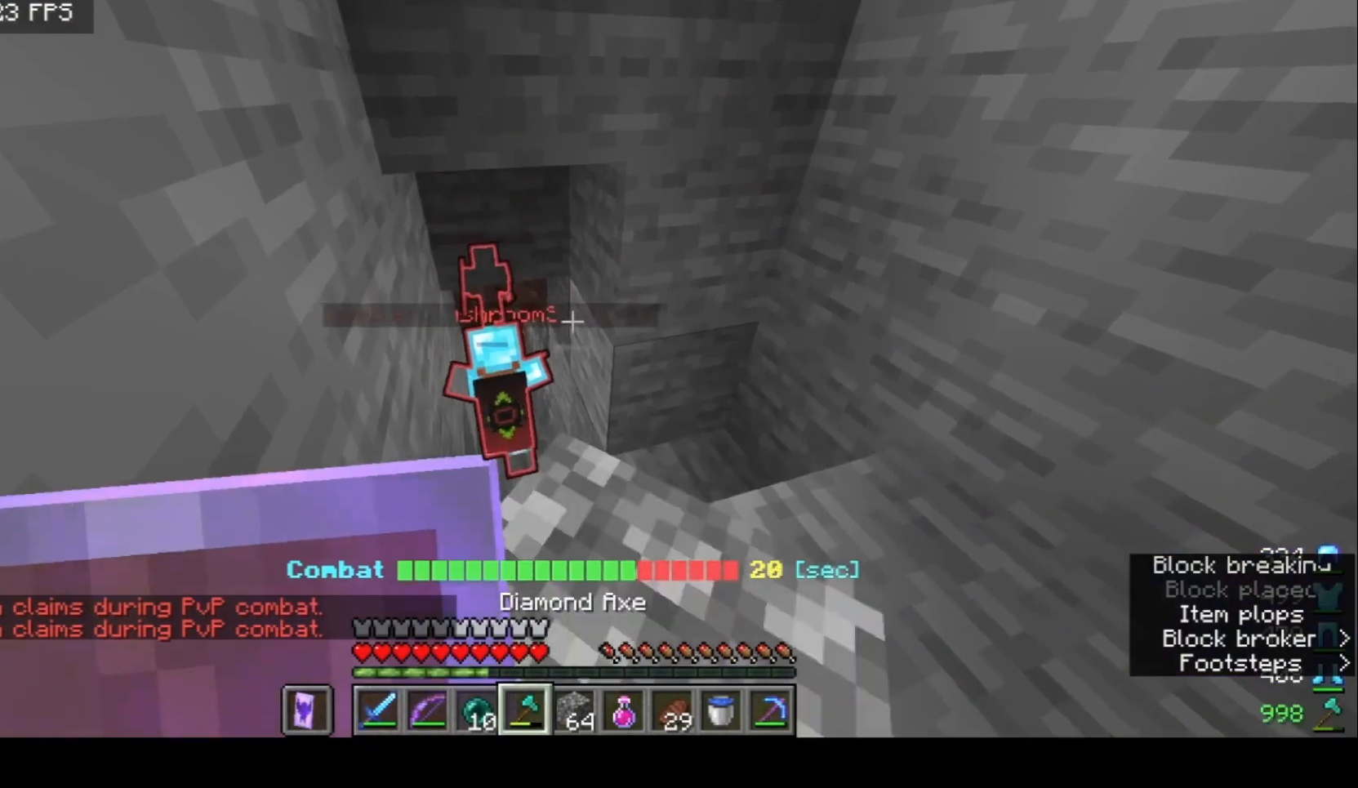
{"keys": ["d"], "mouse": [], "events": [[333, "d", "down"]]}
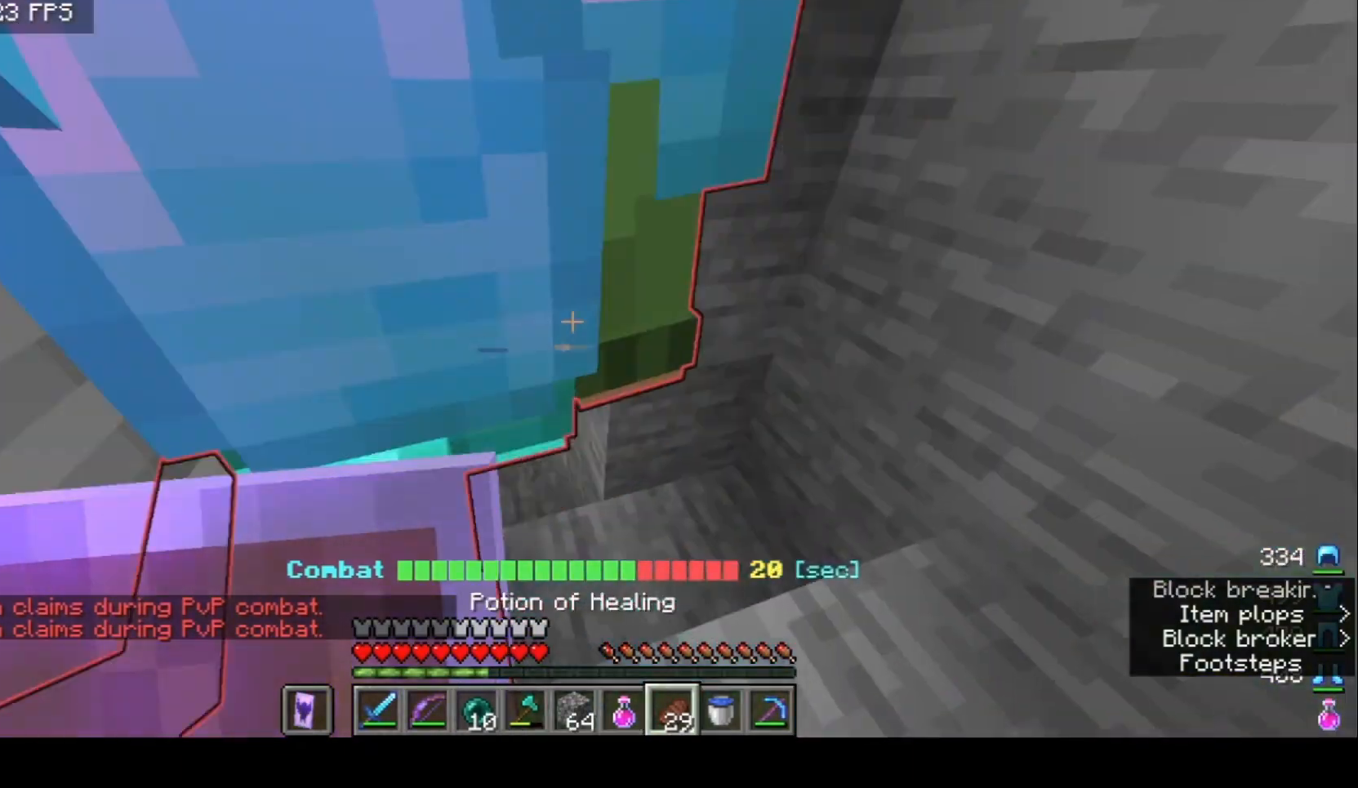
{"keys": ["d"], "mouse": ["right"], "events": [[267, "mouse_right", "down"]]}
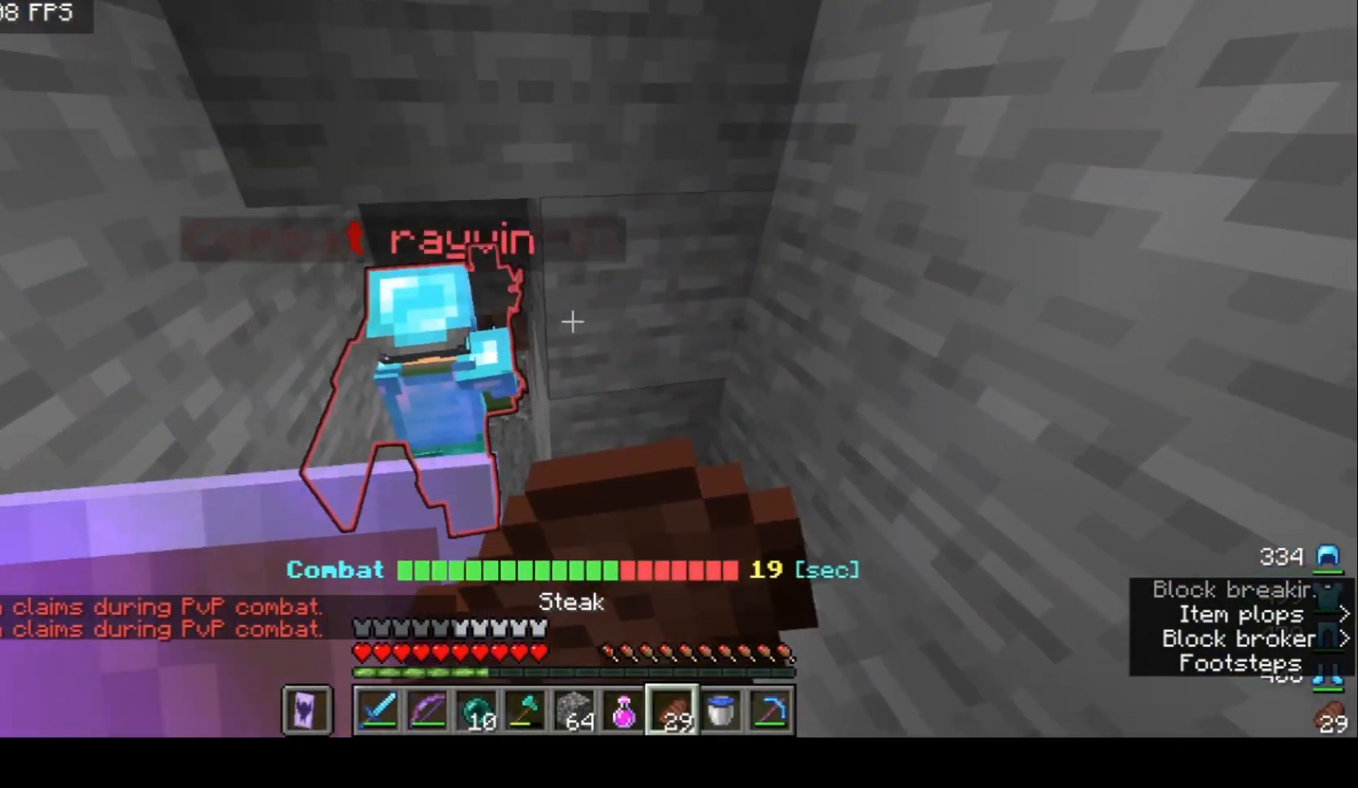
{"keys": ["d"], "mouse": ["right"], "events": []}
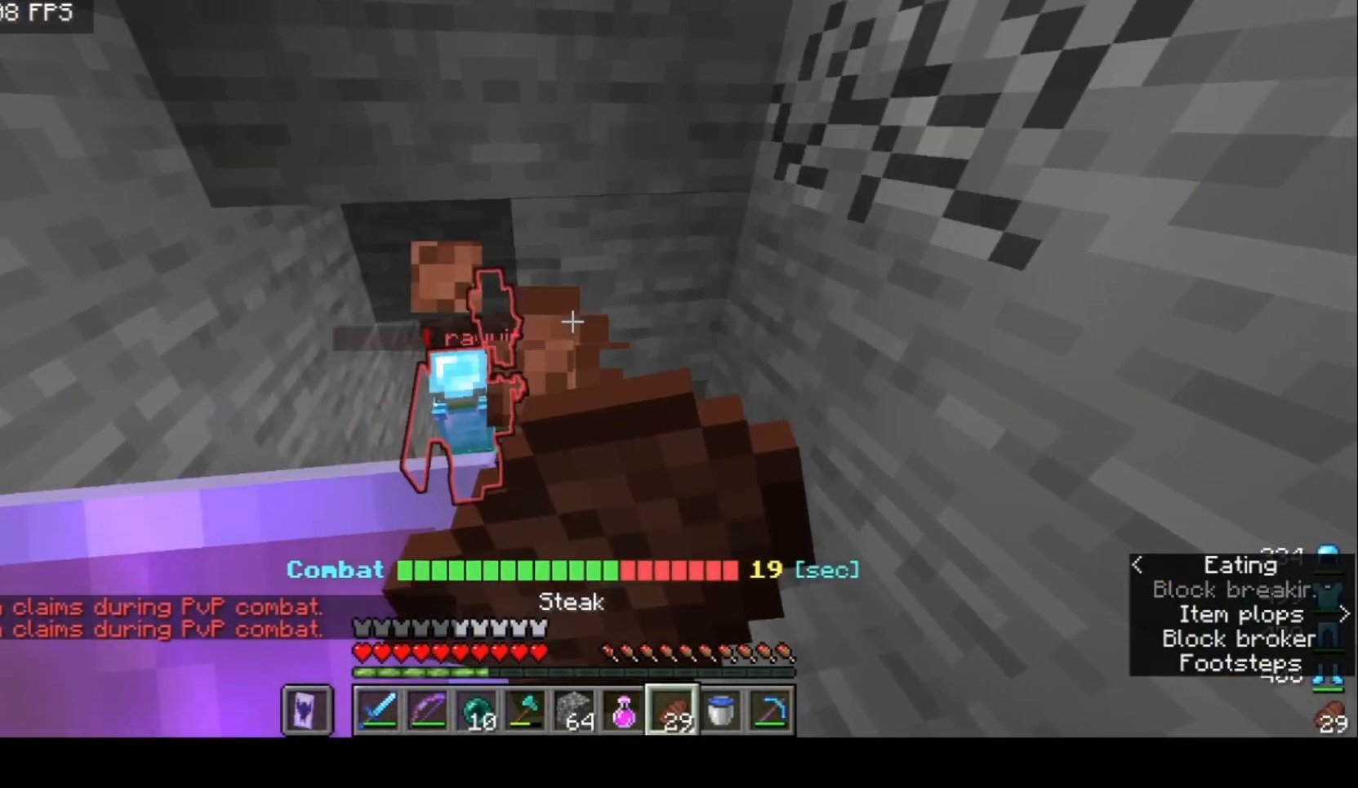
{"keys": ["a"], "mouse": ["right"], "events": [[100, "a", "down"], [100, "d", "up"]]}
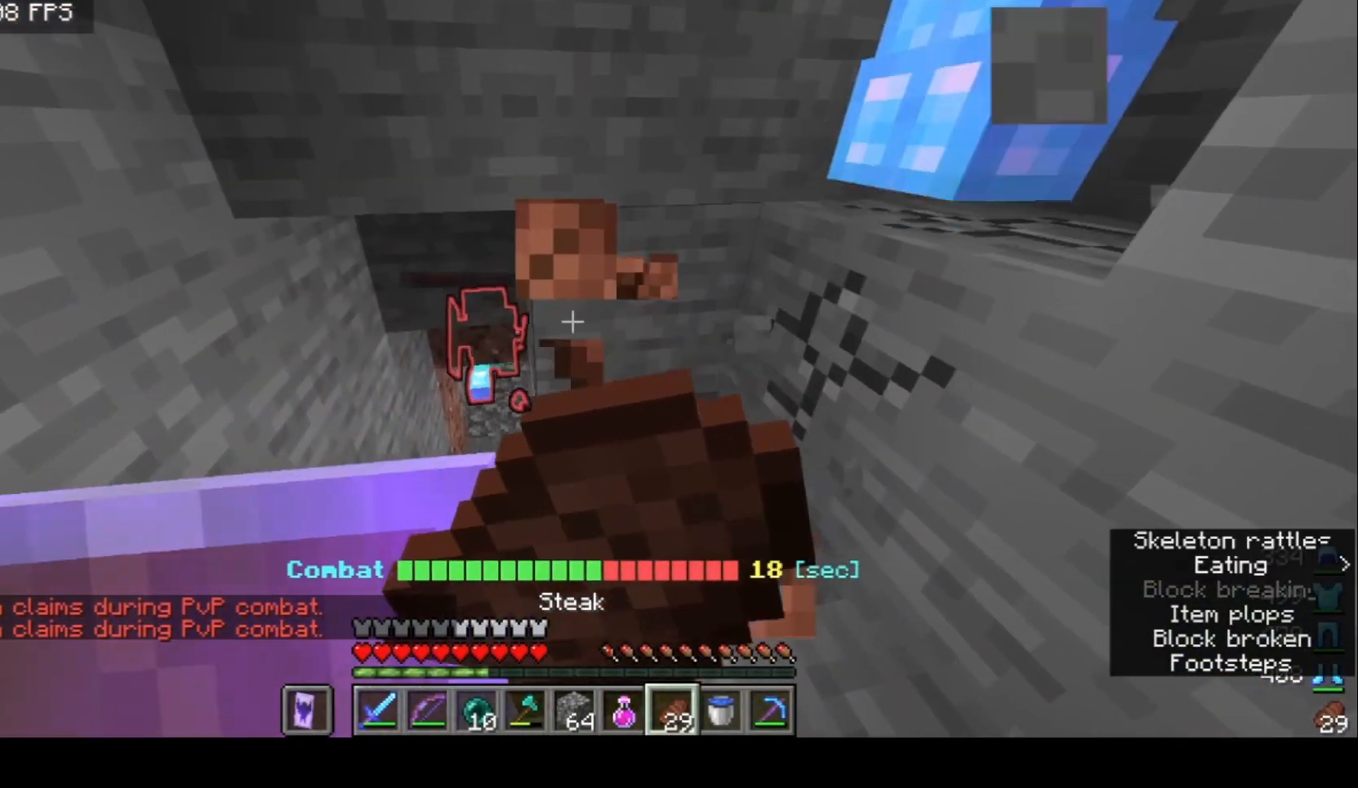
{"keys": ["a", "w"], "mouse": ["right"], "events": [[333, "w", "down"]]}
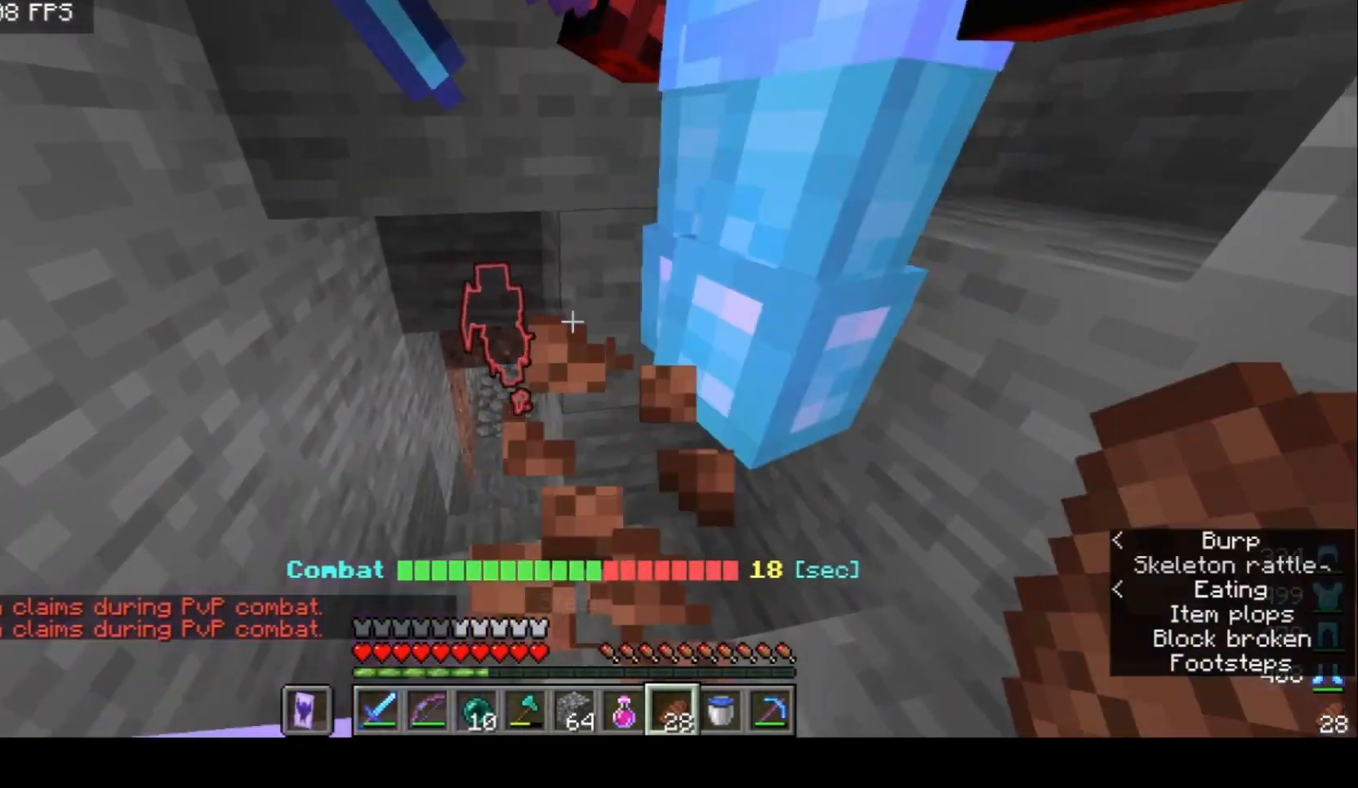
{"keys": ["d"], "mouse": [], "events": [[233, "a", "up"], [267, "d", "down"], [267, "mouse_right", "up"], [300, "w", "up"]]}
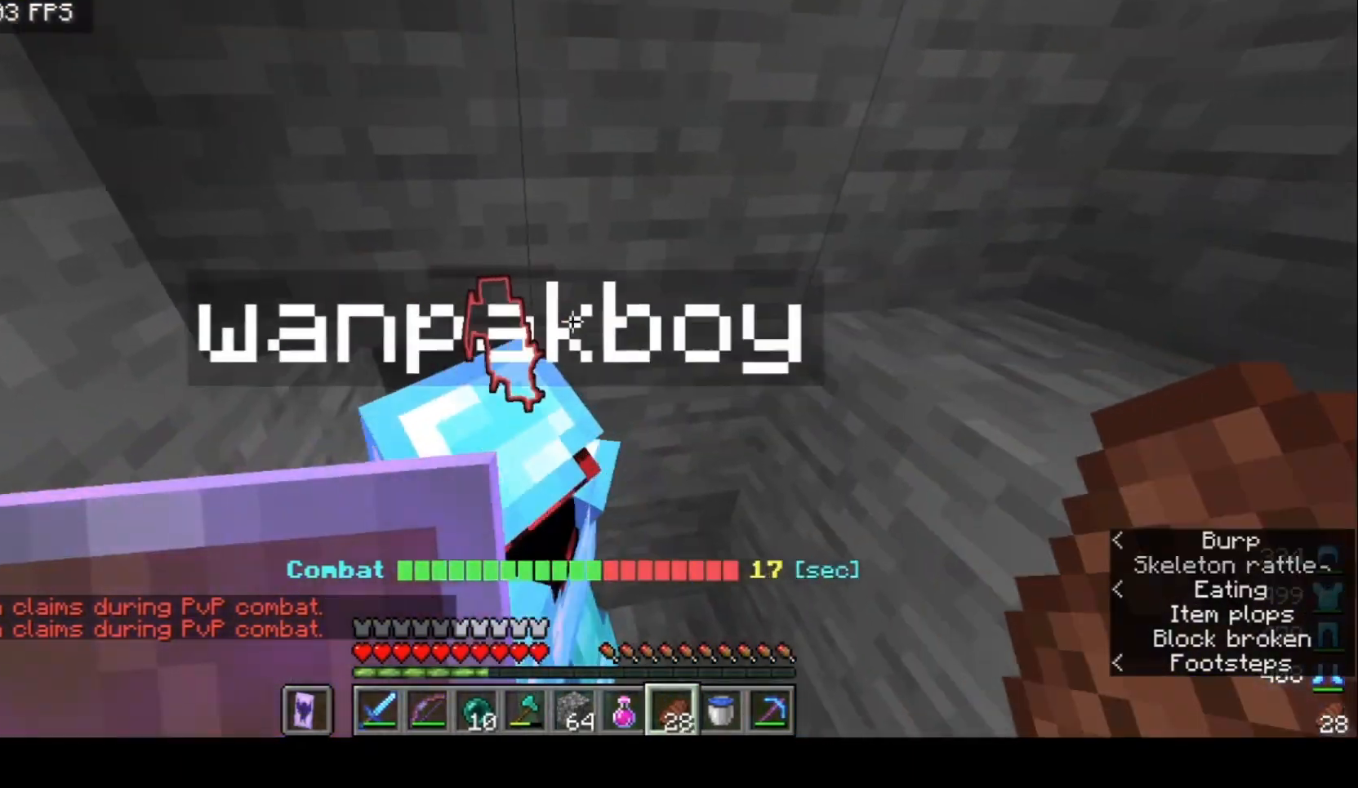
{"keys": ["d"], "mouse": ["left"], "events": [[33, "d", "up"], [300, "mouse_left", "down"], [300, "w", "down"], [400, "d", "down"], [500, "w", "up"]]}
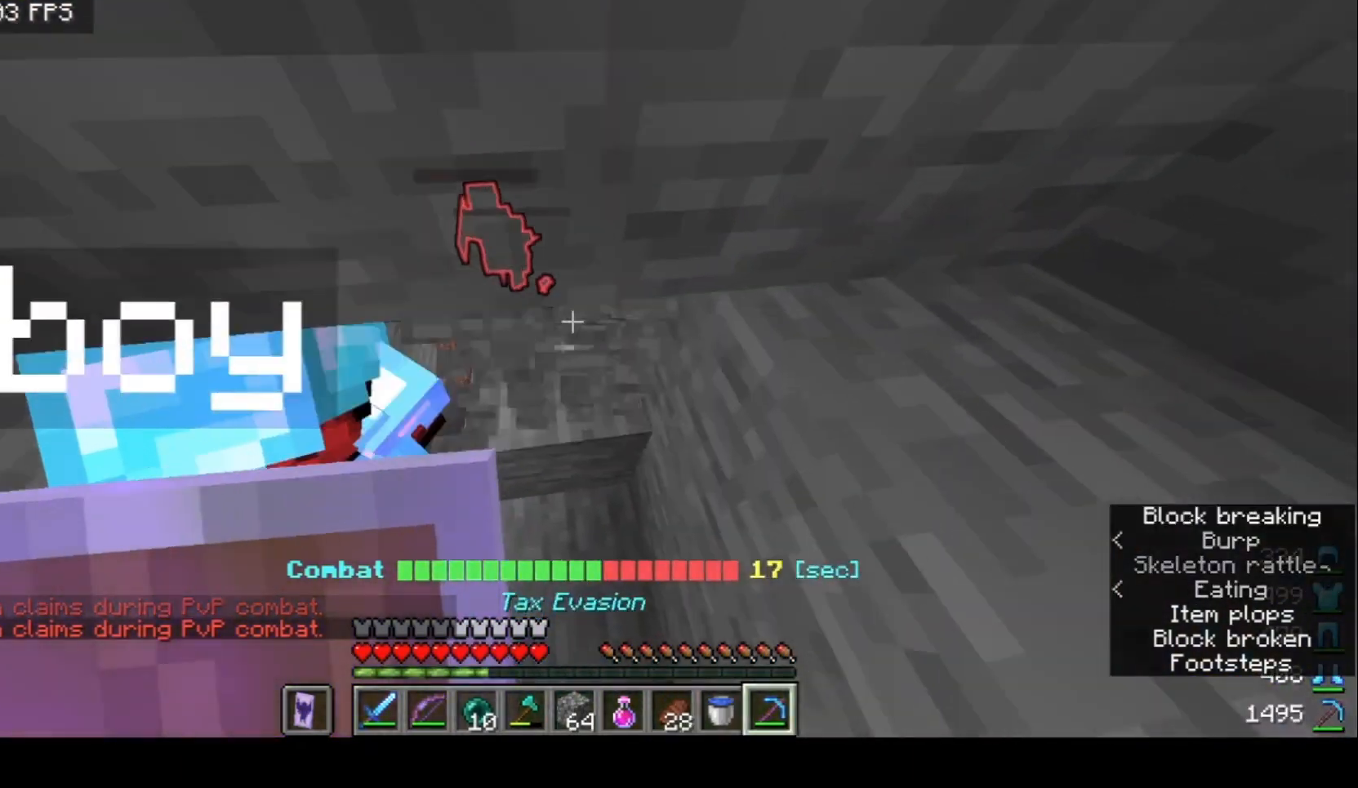
{"keys": [], "mouse": ["left"], "events": [[100, "d", "up"]]}
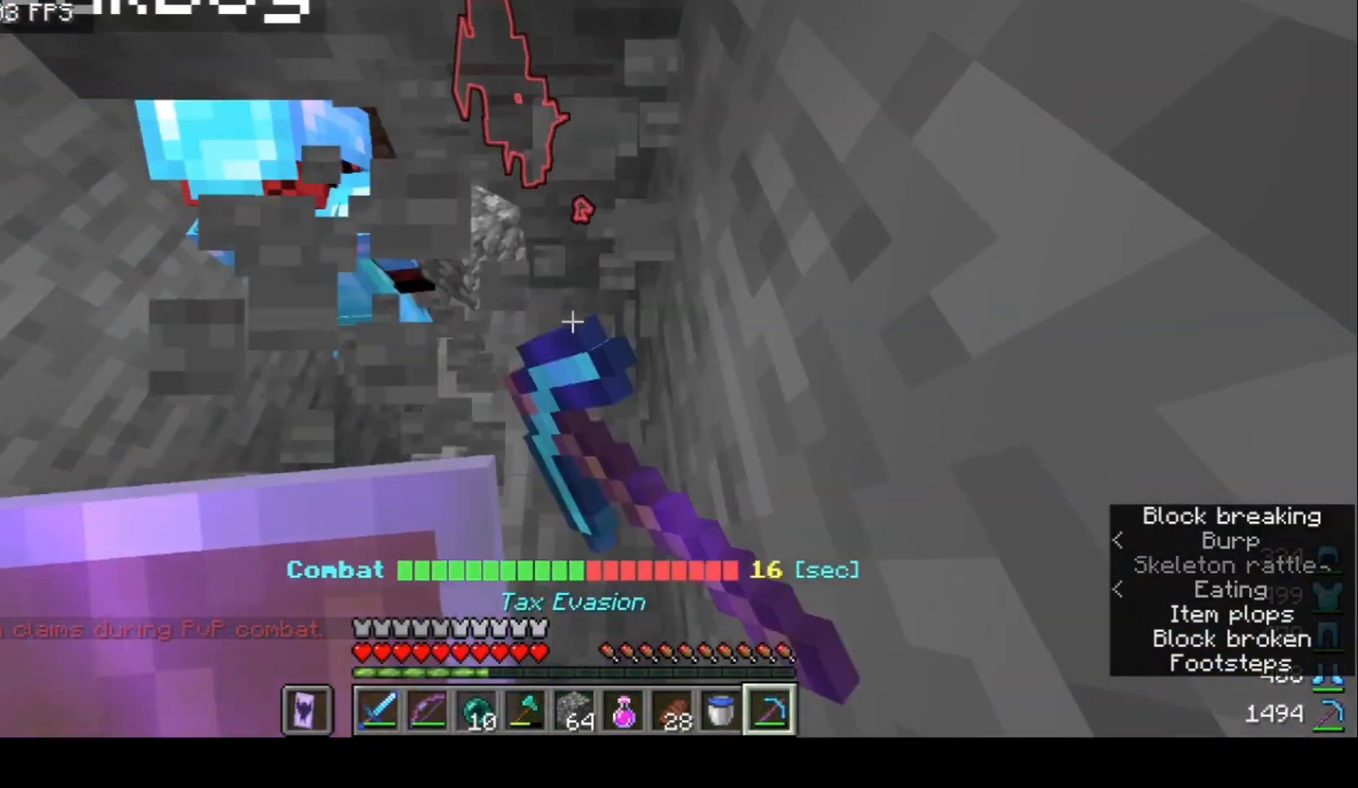
{"keys": [], "mouse": ["left"], "events": []}
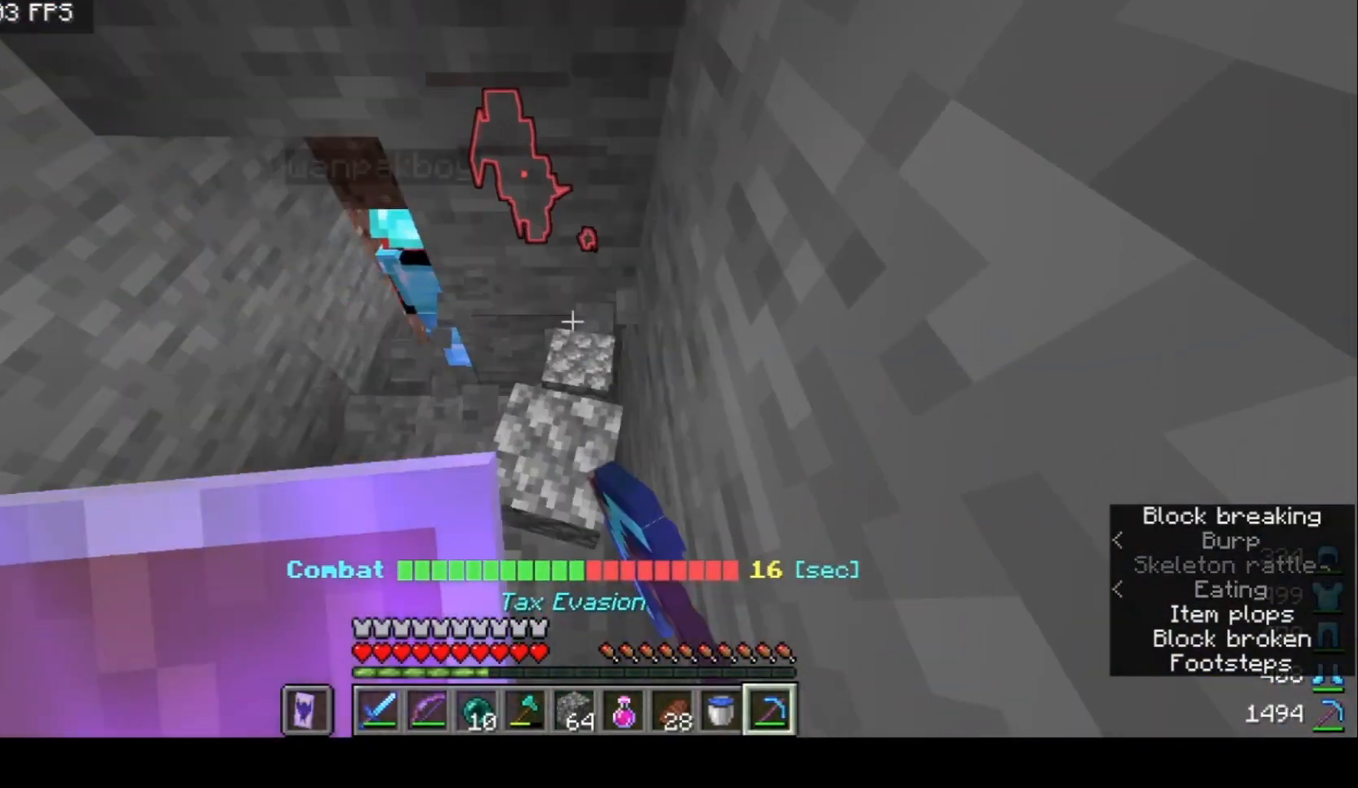
{"keys": ["w"], "mouse": ["left"], "events": [[333, "w", "down"]]}
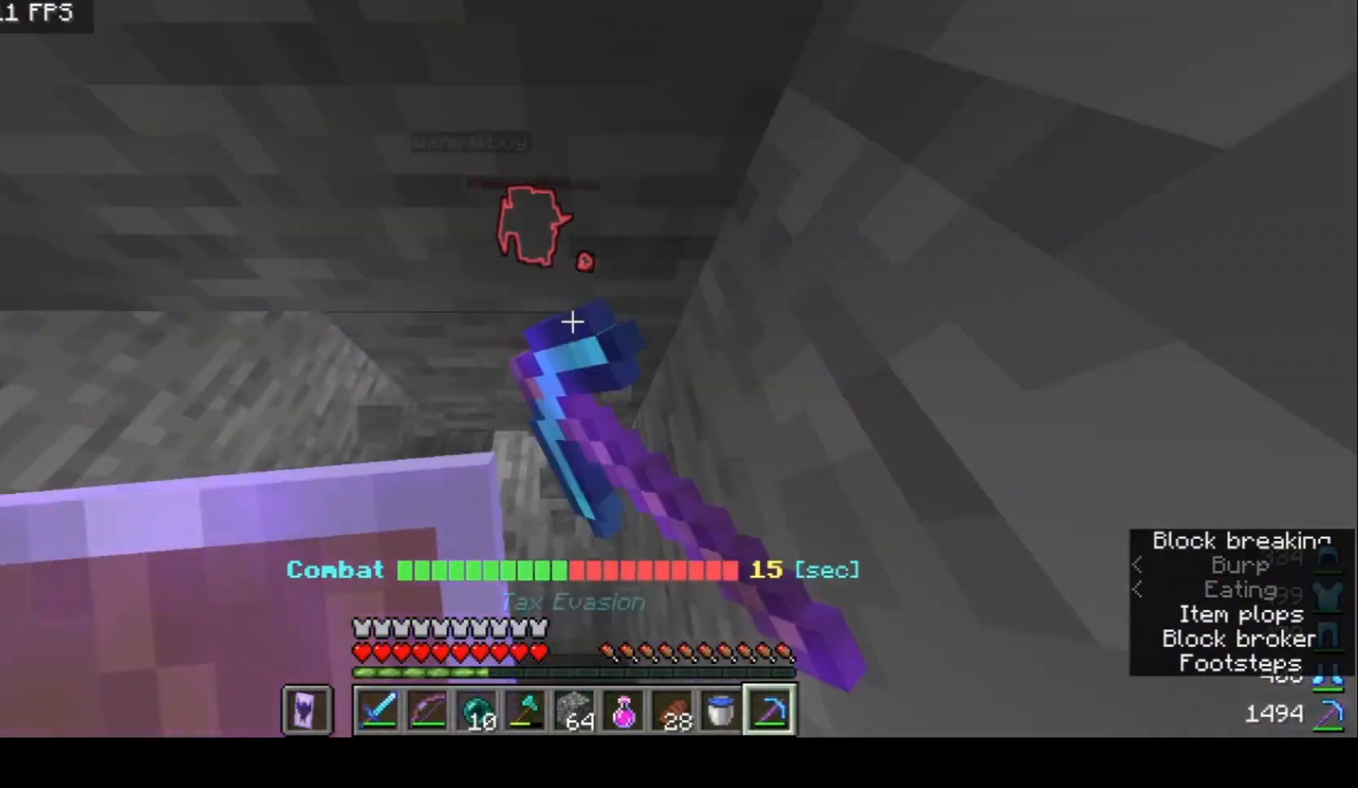
{"keys": [], "mouse": ["left"], "events": [[300, "w", "up"]]}
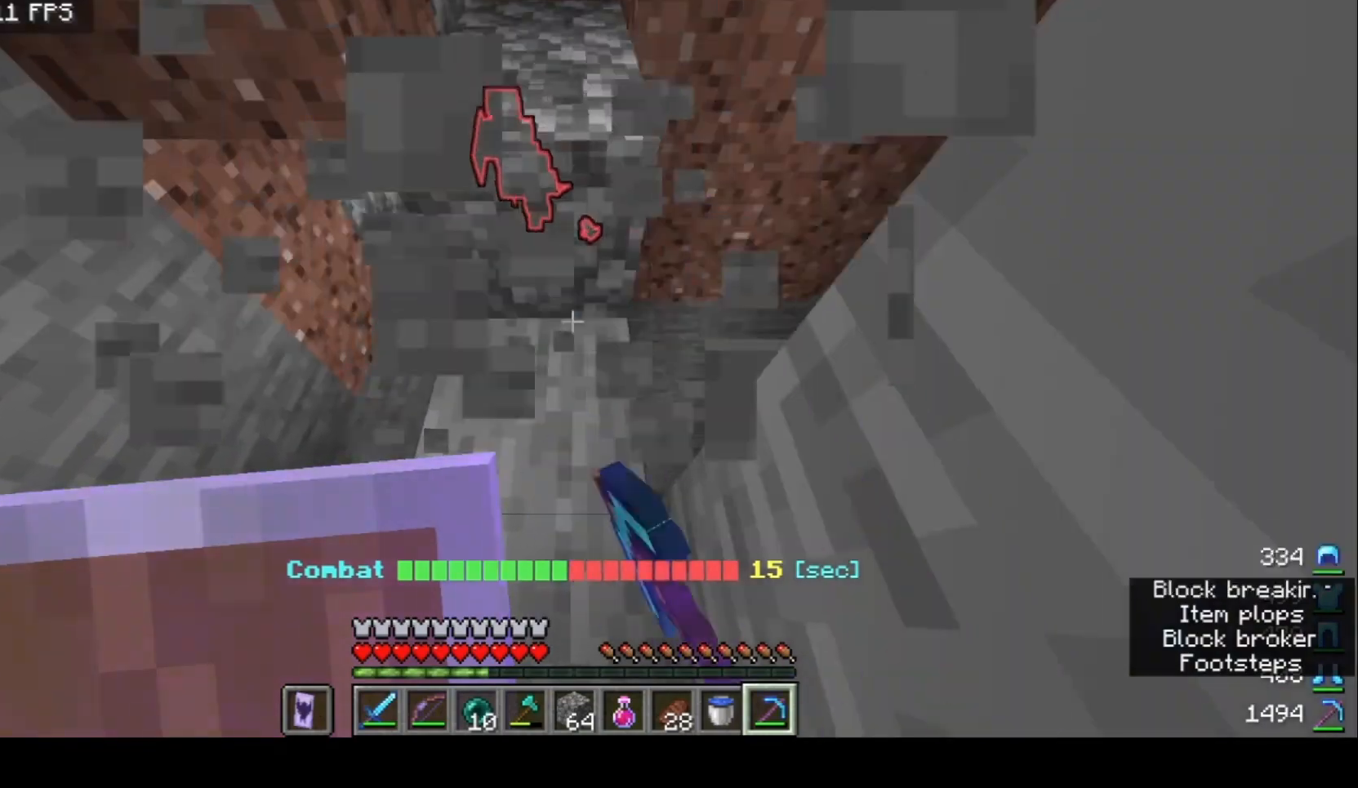
{"keys": [], "mouse": ["left"], "events": []}
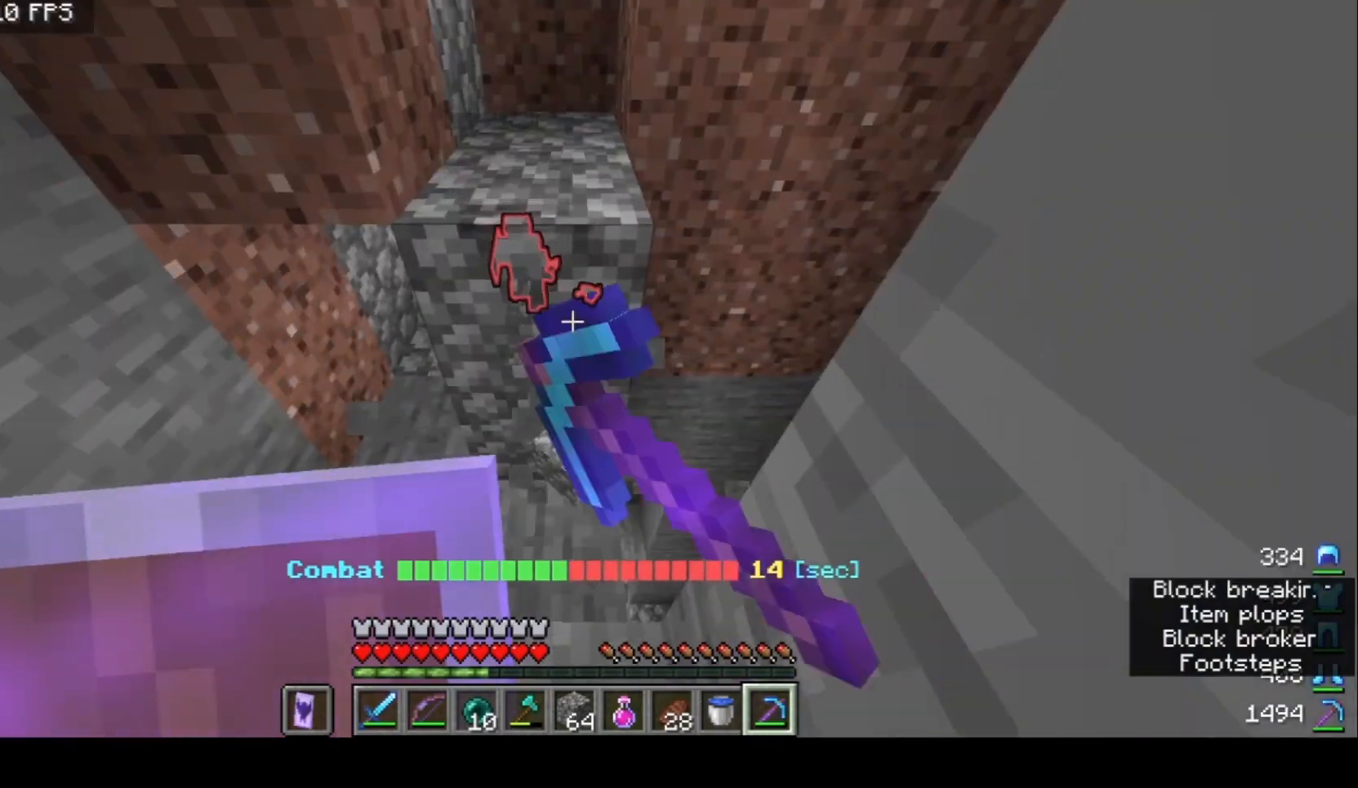
{"keys": [], "mouse": ["left"], "events": []}
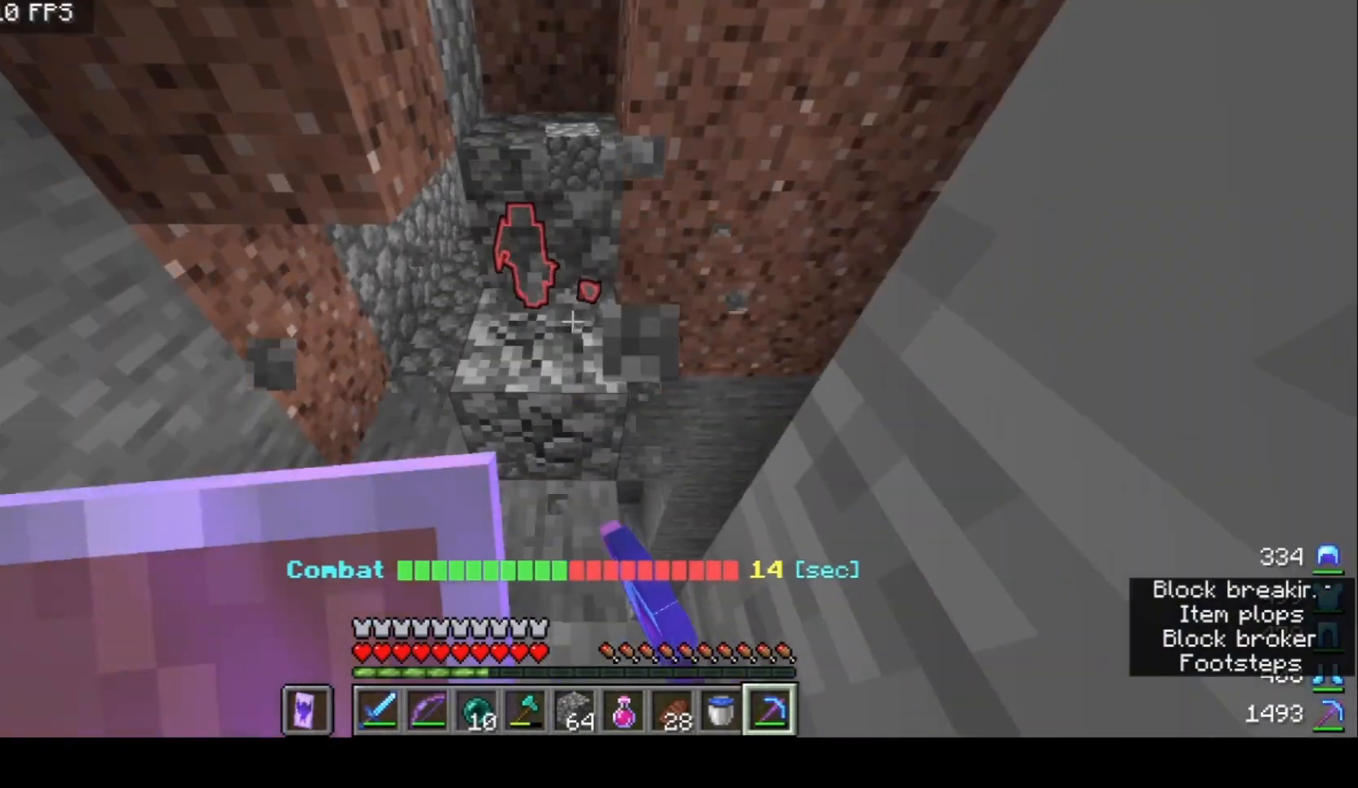
{"keys": [], "mouse": ["left"], "events": []}
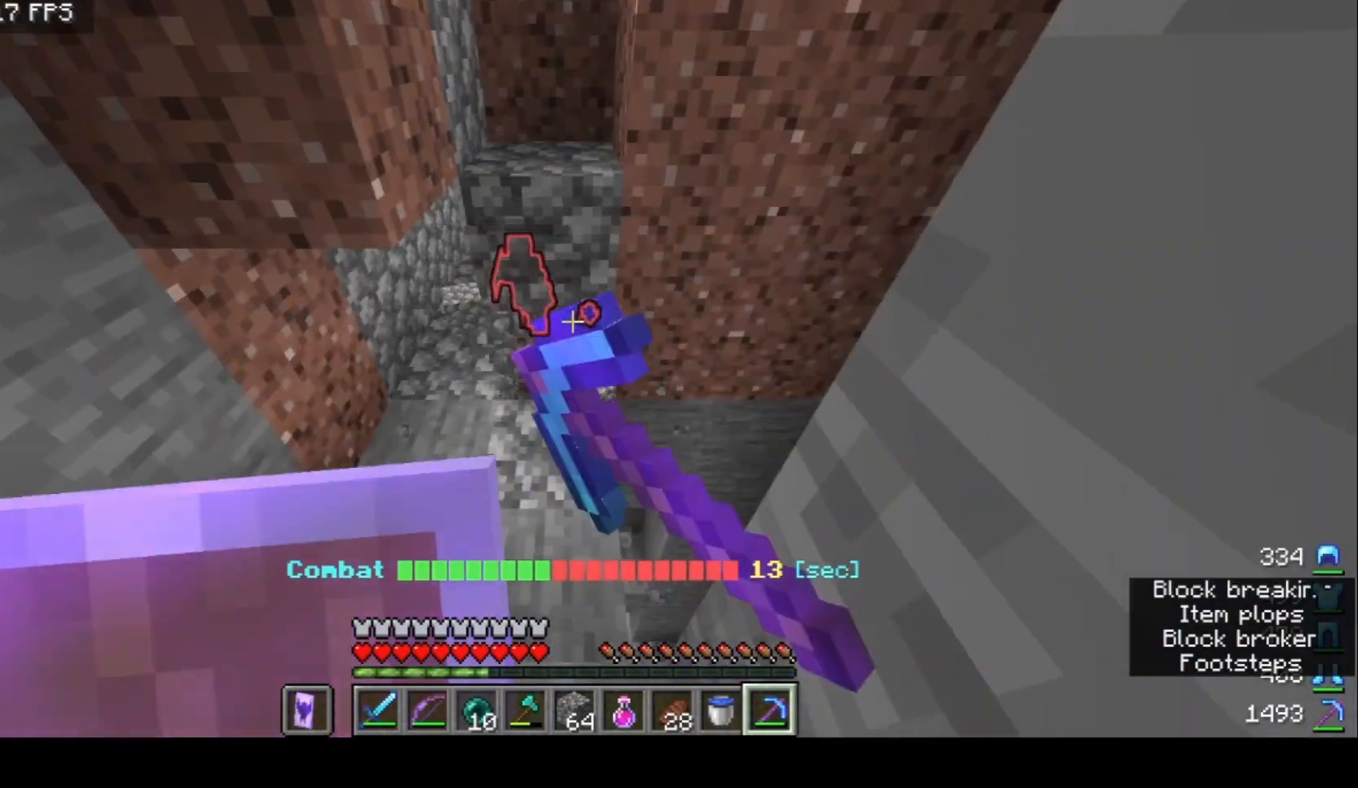
{"keys": [], "mouse": ["left"], "events": []}
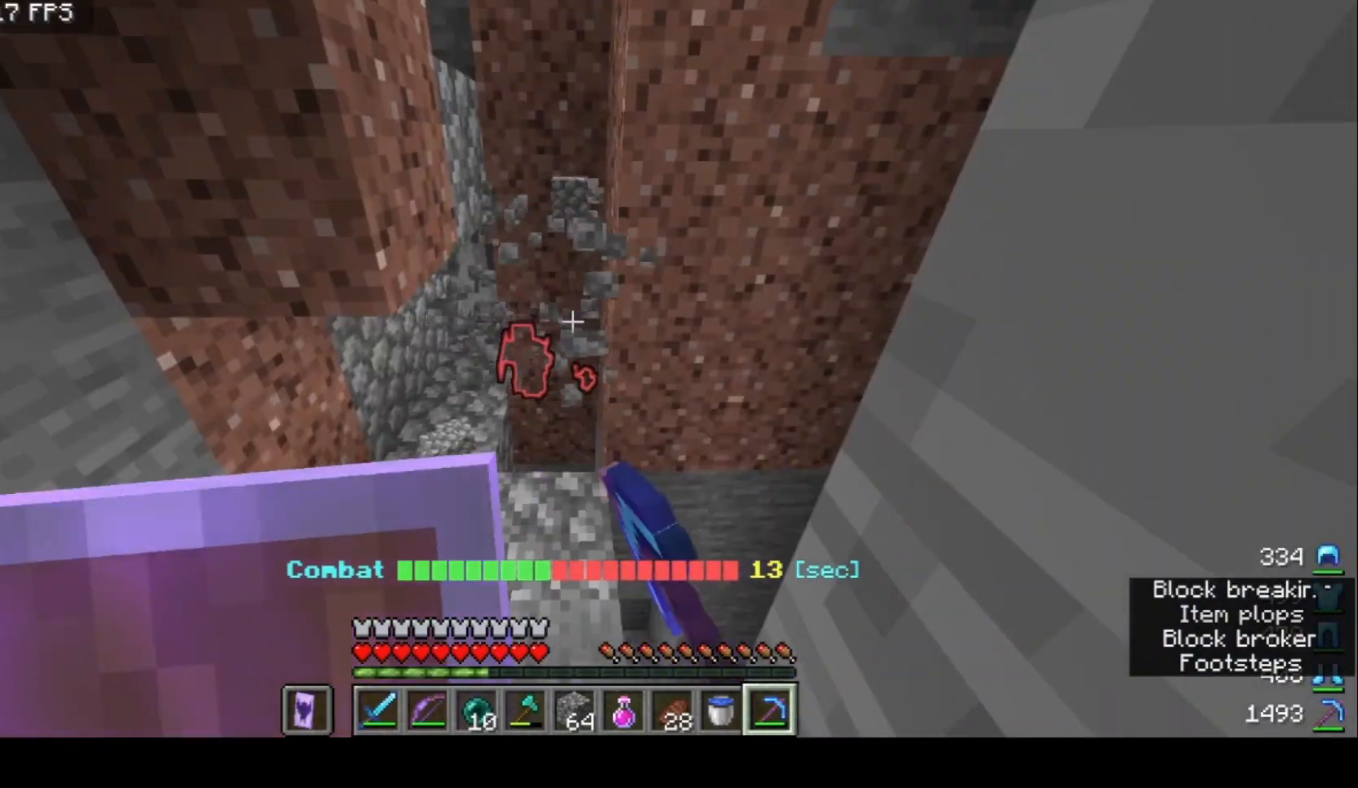
{"keys": [], "mouse": ["left"], "events": []}
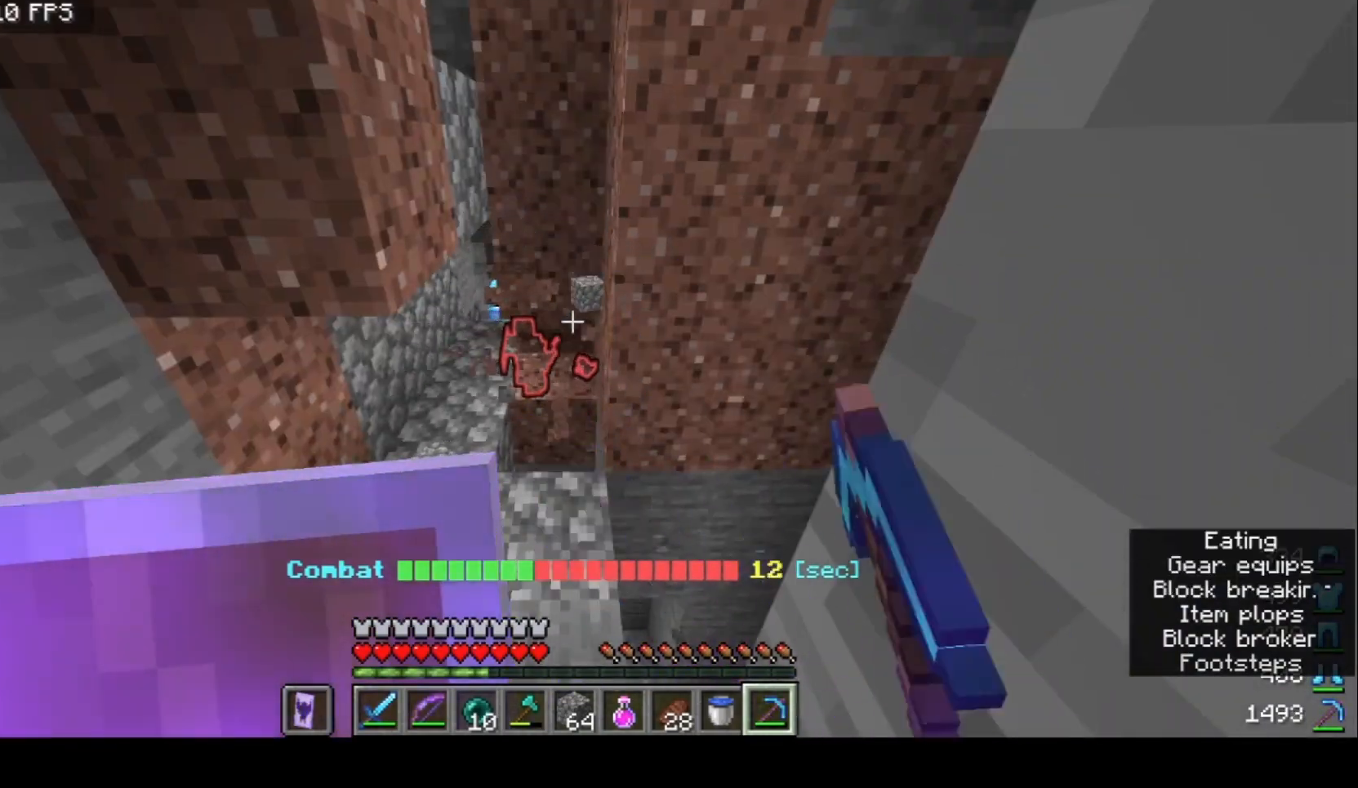
{"keys": ["s"], "mouse": [], "events": [[100, "s", "down"], [233, "mouse_left", "up"]]}
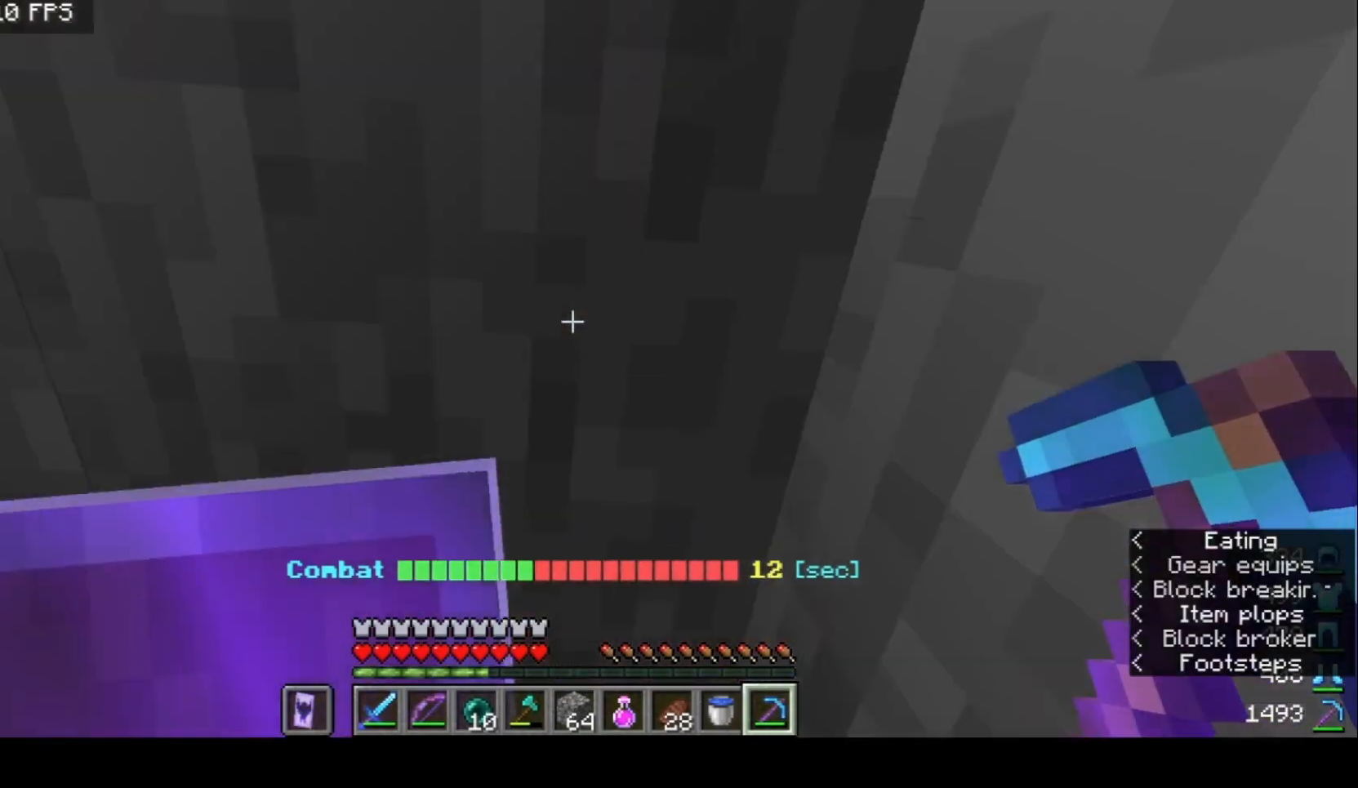
{"keys": ["w"], "mouse": [], "events": [[100, "s", "up"], [167, "w", "down"]]}
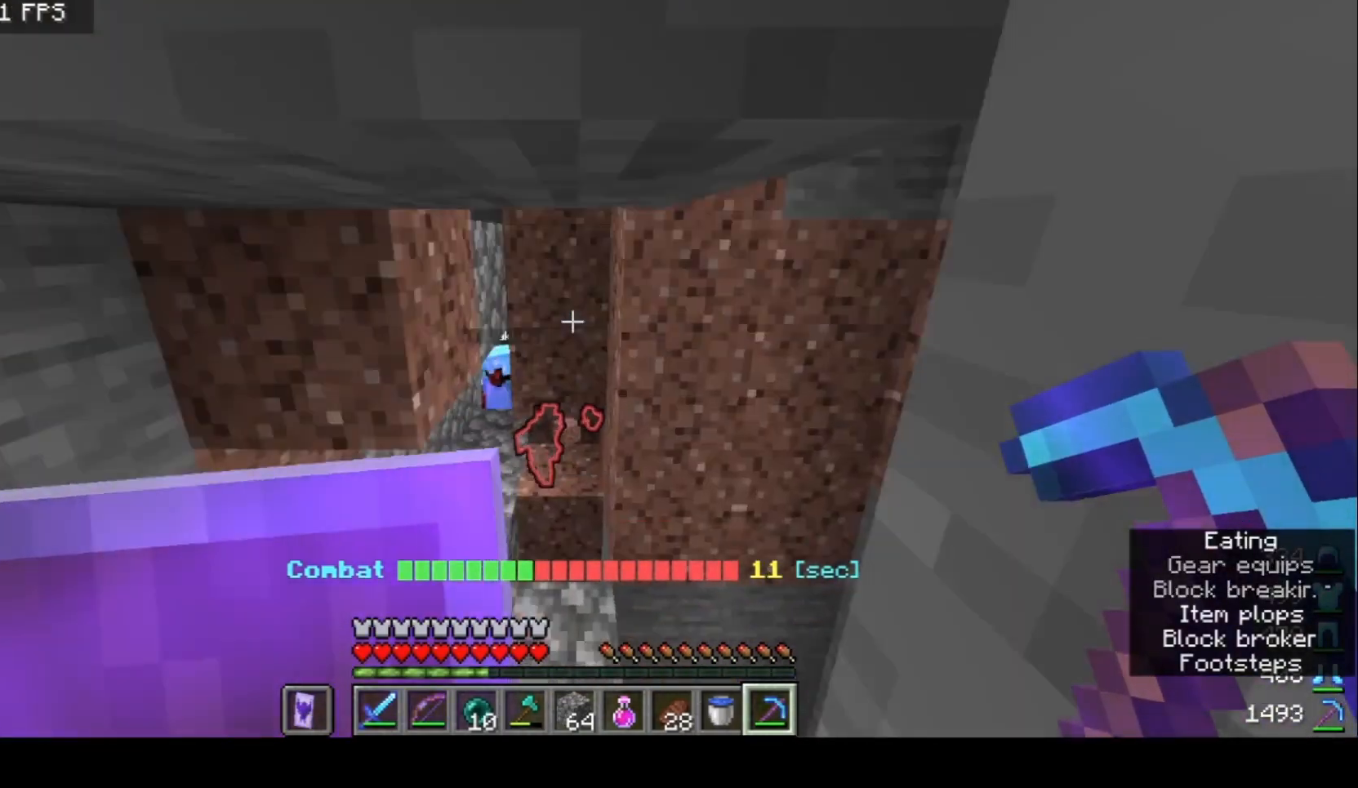
{"keys": ["a", "w"], "mouse": ["left"], "events": [[267, "mouse_left", "down"], [400, "a", "down"]]}
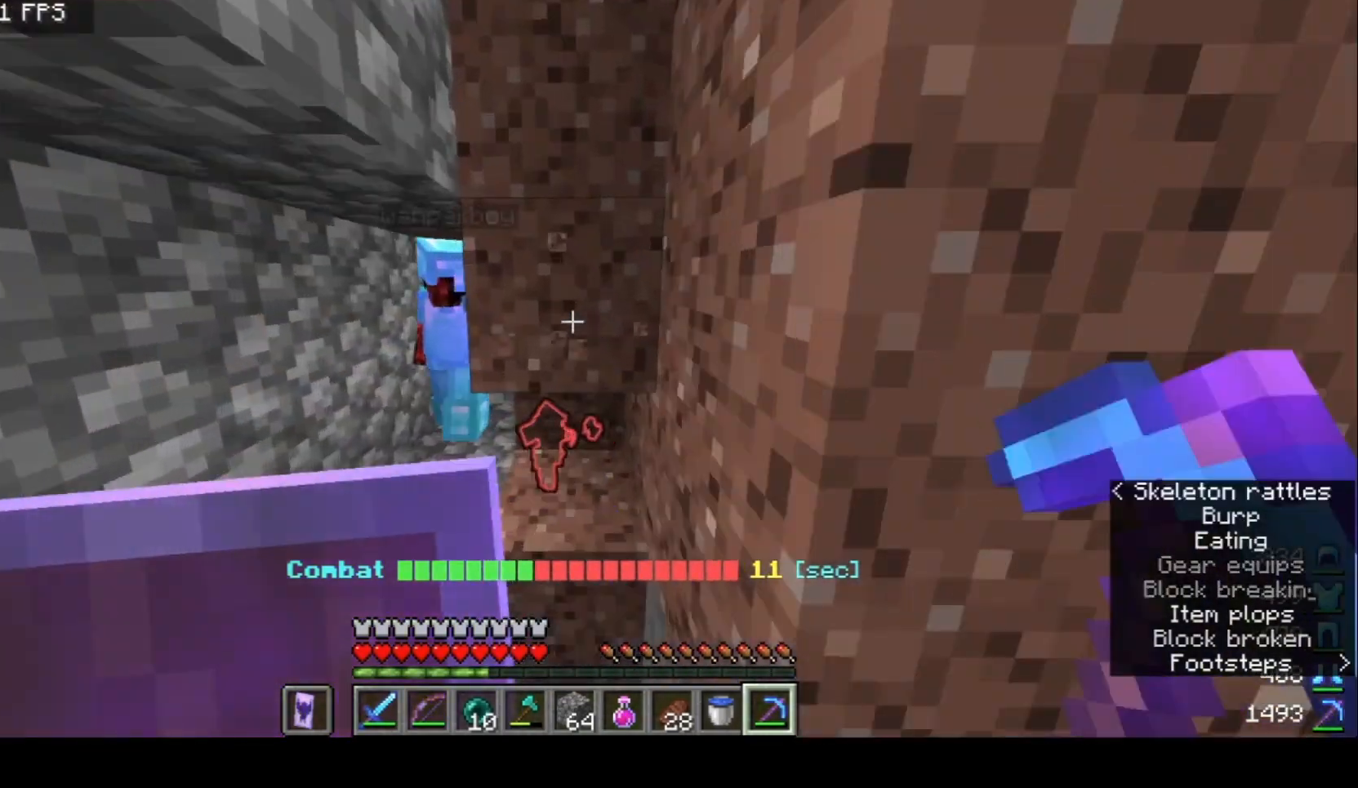
{"keys": ["d", "w"], "mouse": ["left"], "events": [[267, "a", "up"], [400, "d", "down"]]}